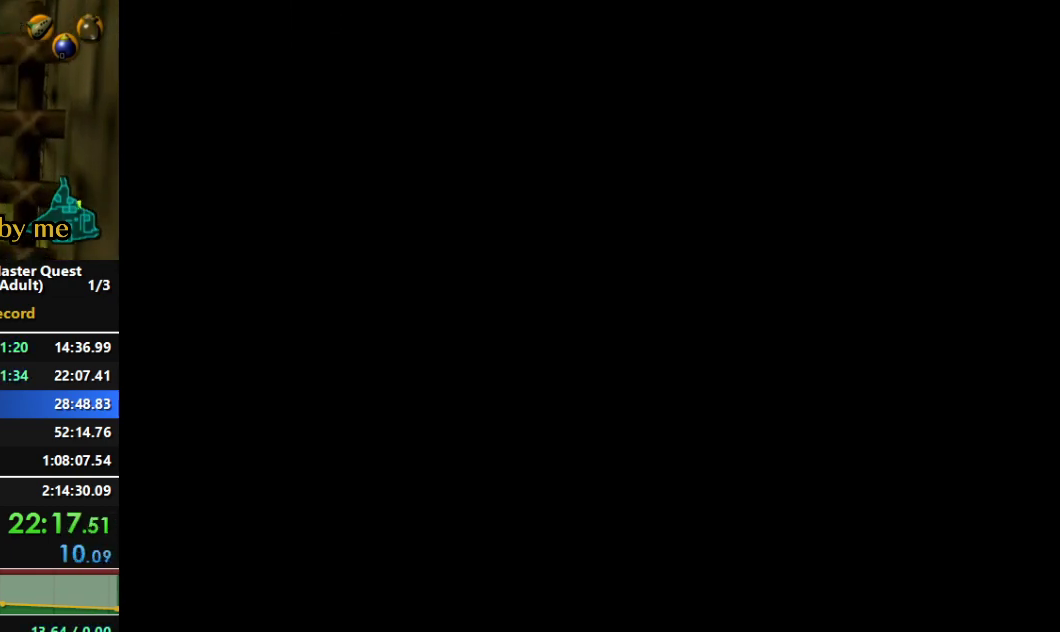
Gameplay with a controller (Nintendo layout); each line is a JSON object with the inputs held at the frame after it. "events" lists button and stick changes between this image and that frame as [ms after this image, input, new state], when the widget could be followed in between. Not read: L3 R3.
{"buttons": ["A", "B"], "left_stick": "center", "right_stick": "center", "events": [[500, "A", "down"], [500, "B", "down"]]}
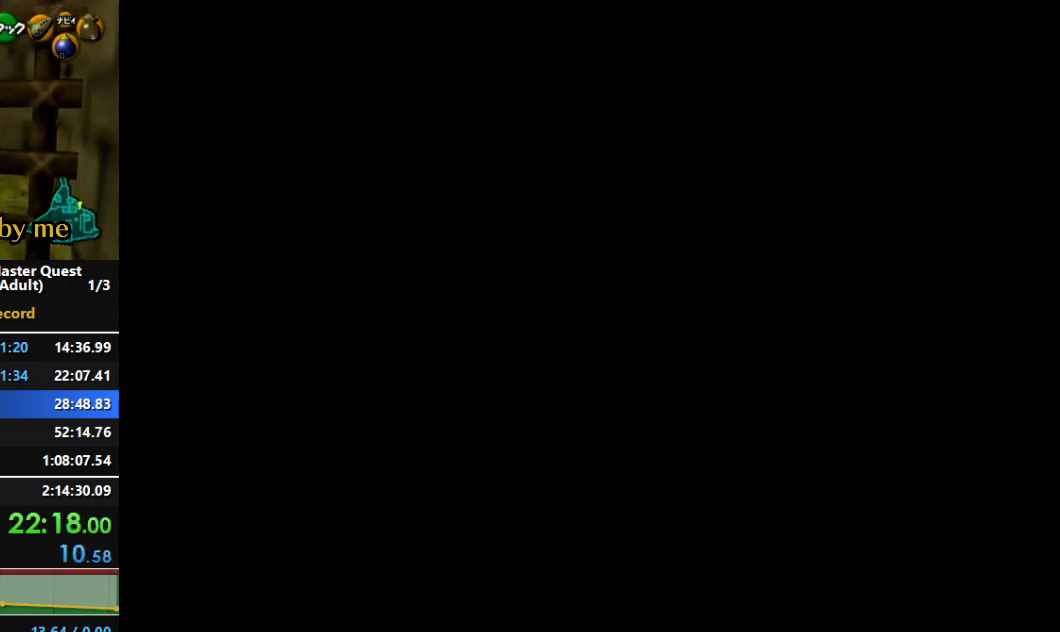
{"buttons": [], "left_stick": "center", "right_stick": "center", "events": [[67, "A", "up"], [67, "B", "up"], [100, "A", "down"], [100, "B", "down"], [167, "B", "up"], [233, "B", "down"], [300, "A", "up"], [300, "B", "up"], [367, "A", "down"], [367, "B", "down"], [433, "A", "up"], [433, "B", "up"]]}
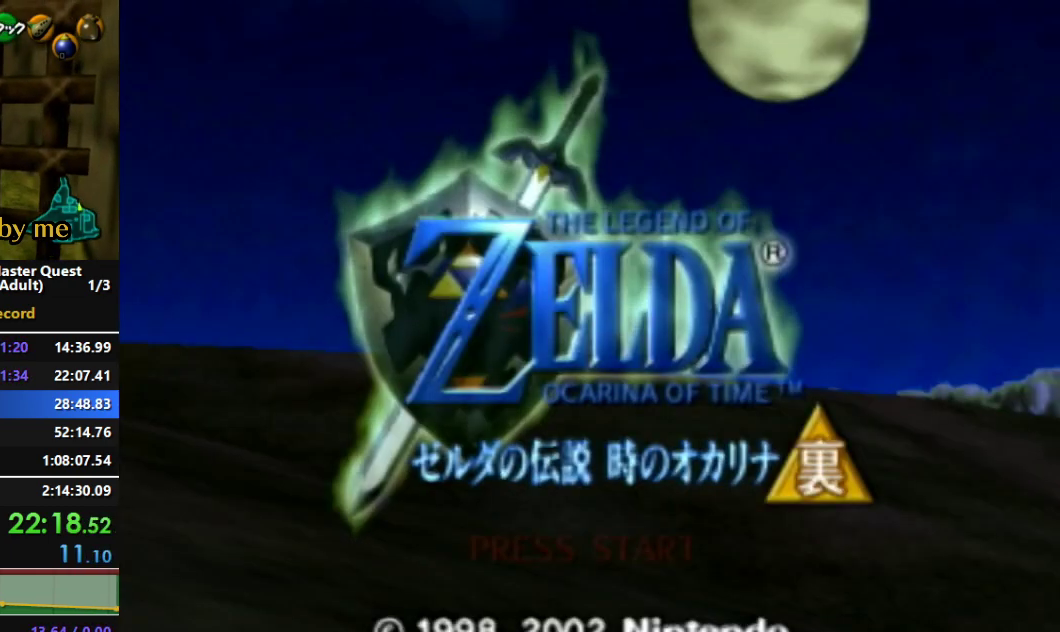
{"buttons": ["A", "B"], "left_stick": "center", "right_stick": "center", "events": [[33, "A", "down"], [33, "B", "down"], [100, "A", "up"], [100, "B", "up"], [133, "A", "down"], [133, "B", "down"], [233, "A", "up"], [233, "B", "up"], [267, "A", "down"], [300, "B", "down"], [367, "A", "up"], [367, "B", "up"], [433, "A", "down"], [433, "B", "down"]]}
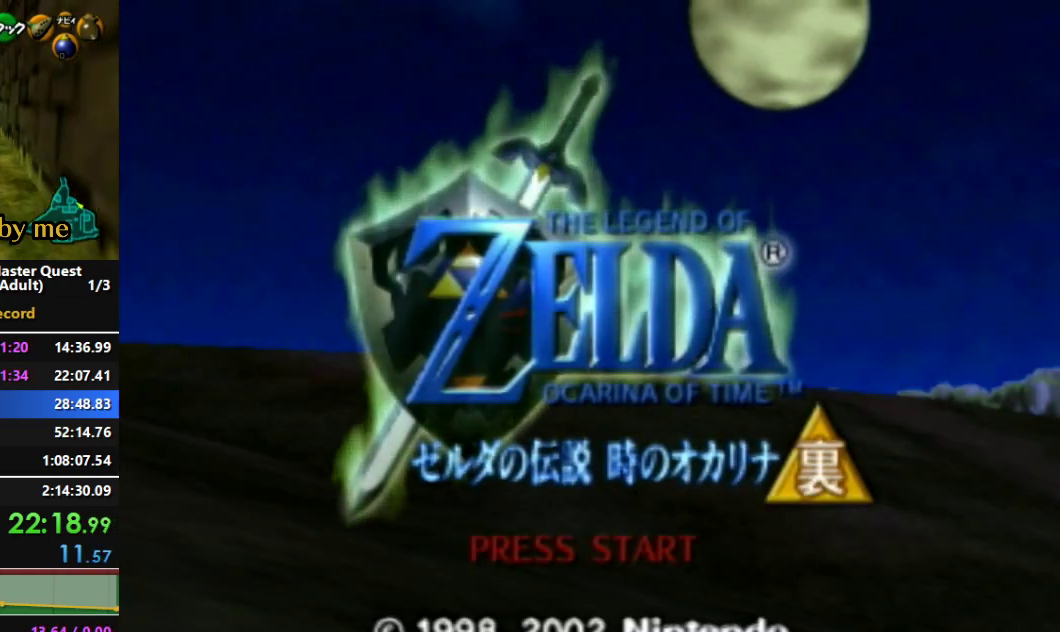
{"buttons": [], "left_stick": "center", "right_stick": "center", "events": [[33, "A", "up"], [33, "B", "up"], [100, "A", "down"], [100, "B", "down"], [133, "A", "up"], [133, "B", "up"], [233, "A", "down"], [233, "B", "down"], [300, "A", "up"], [300, "B", "up"], [400, "A", "down"], [400, "B", "down"], [467, "A", "up"], [467, "B", "up"]]}
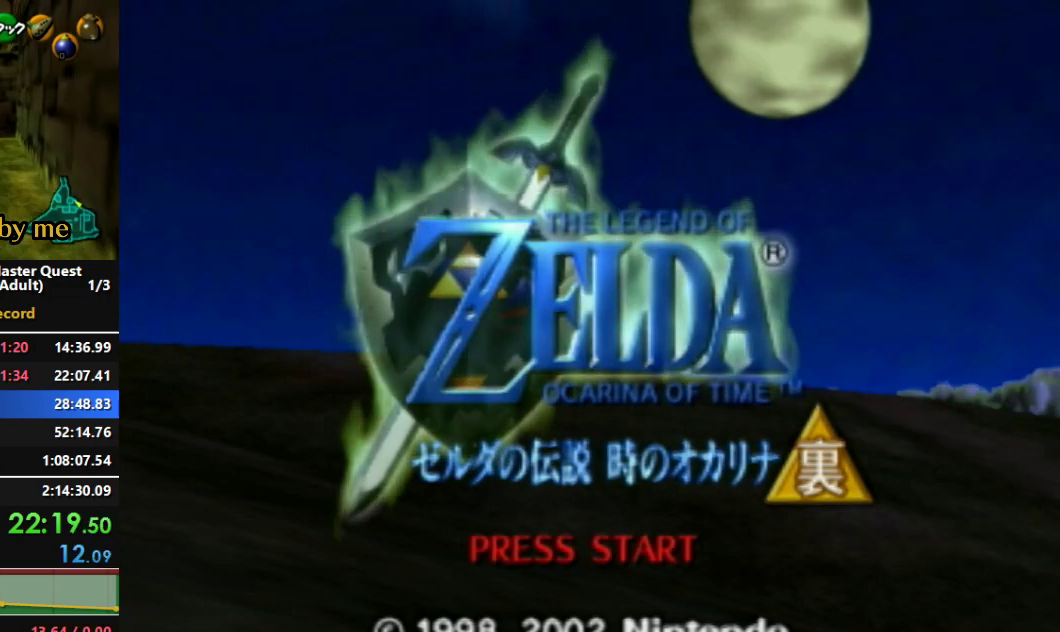
{"buttons": [], "left_stick": "center", "right_stick": "center", "events": [[33, "A", "down"], [33, "B", "down"], [100, "A", "up"], [100, "B", "up"], [133, "A", "down"], [133, "B", "down"], [200, "A", "up"], [200, "B", "up"], [333, "A", "down"], [333, "B", "down"], [367, "A", "up"], [367, "B", "up"]]}
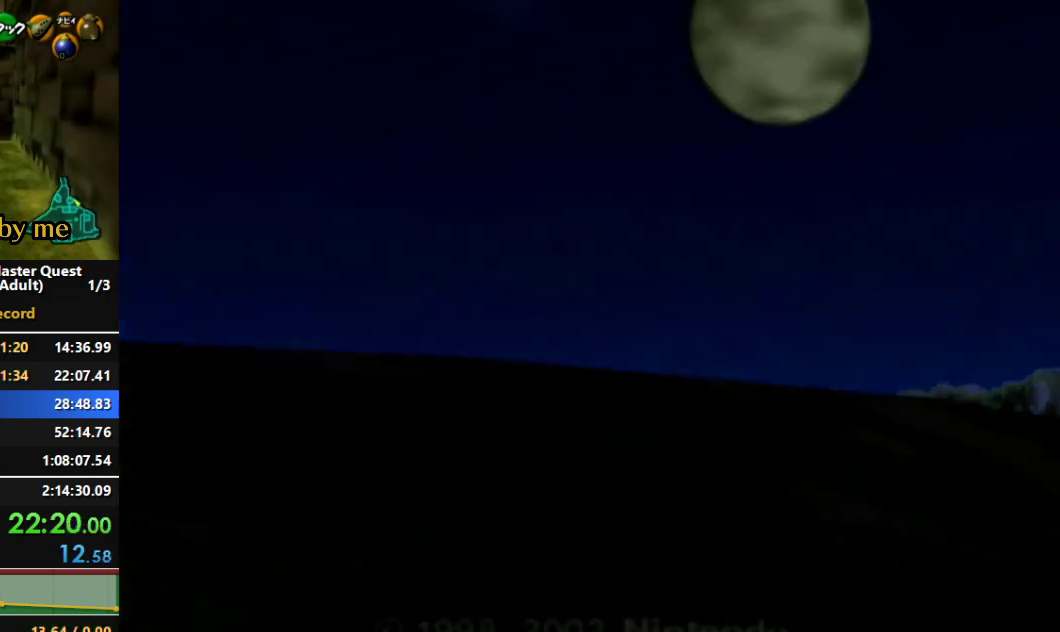
{"buttons": ["A"], "left_stick": "center", "right_stick": "center", "events": [[300, "A", "down"], [367, "A", "up"], [467, "A", "down"]]}
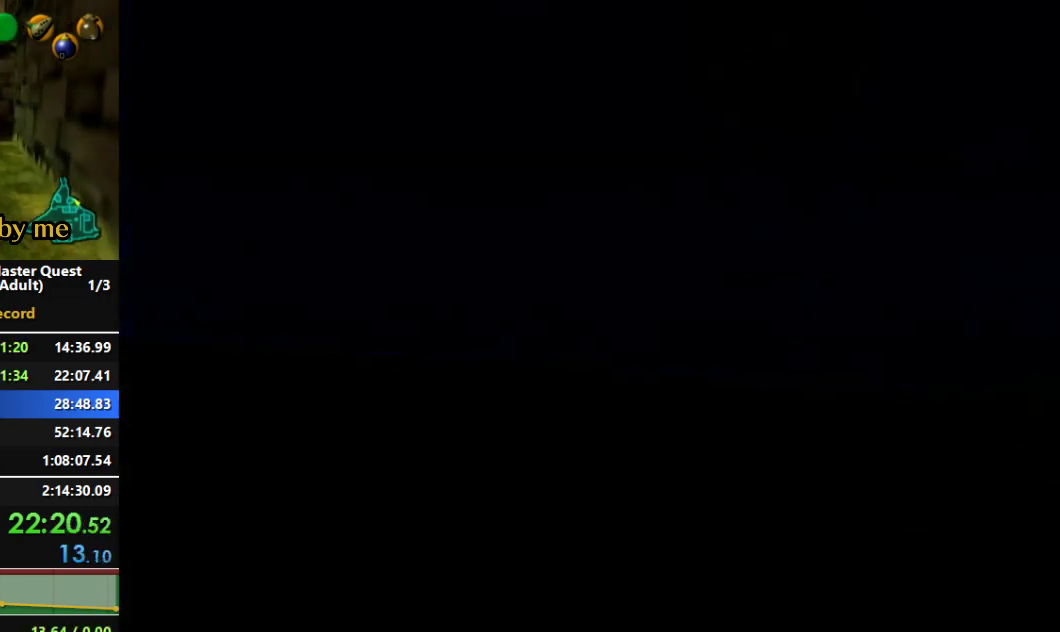
{"buttons": [], "left_stick": "center", "right_stick": "center", "events": [[67, "A", "up"], [133, "A", "down"], [200, "A", "up"], [233, "A", "down"], [300, "A", "up"], [400, "A", "down"], [433, "A", "up"]]}
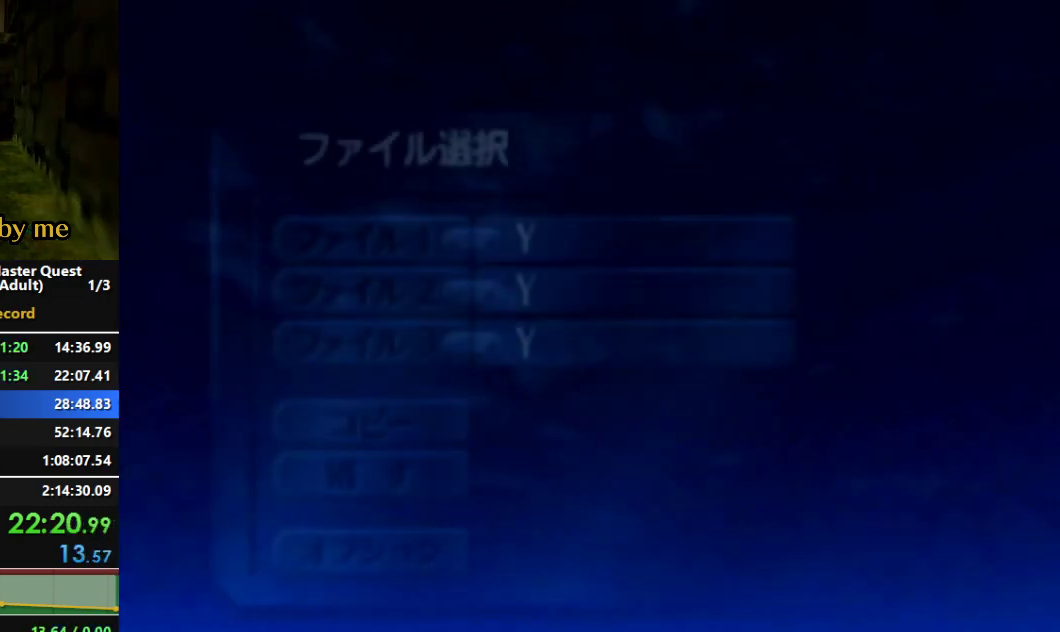
{"buttons": [], "left_stick": "center", "right_stick": "center", "events": [[100, "A", "down"], [167, "A", "up"], [233, "A", "down"], [300, "A", "up"], [367, "A", "down"], [433, "A", "up"]]}
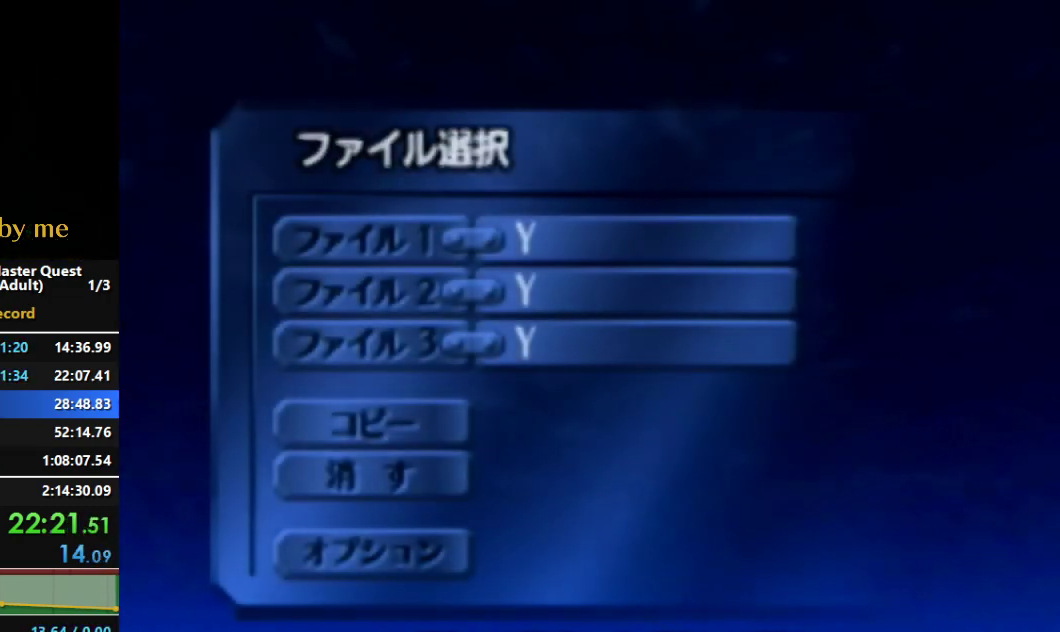
{"buttons": ["R1"], "left_stick": "center", "right_stick": "center", "events": [[33, "A", "down"], [67, "A", "up"], [133, "A", "down"], [167, "A", "up"], [167, "R1", "down"], [267, "A", "down"], [333, "A", "up"], [400, "A", "down"], [467, "A", "up"]]}
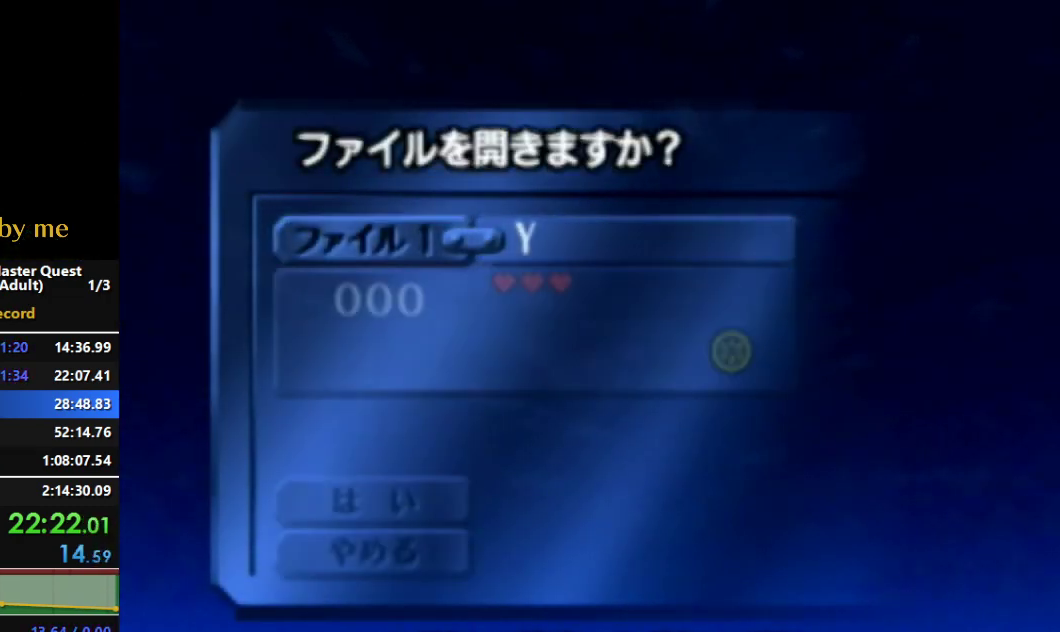
{"buttons": [], "left_stick": "center", "right_stick": "center", "events": [[33, "A", "down"], [133, "R1", "up"], [200, "A", "up"], [233, "A", "down"], [333, "A", "up"]]}
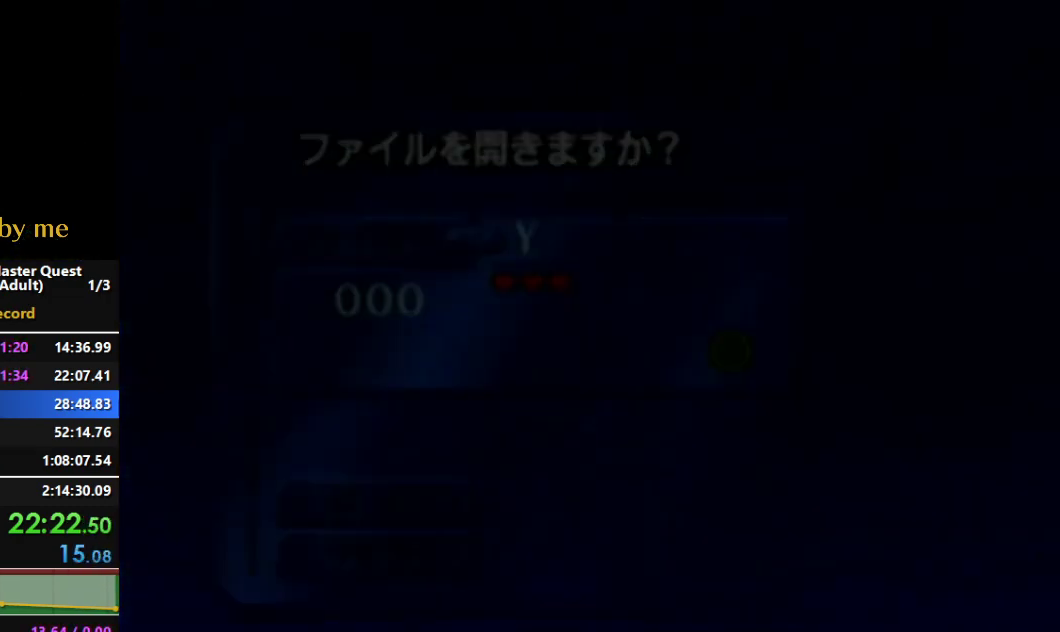
{"buttons": [], "left_stick": "center", "right_stick": "center", "events": []}
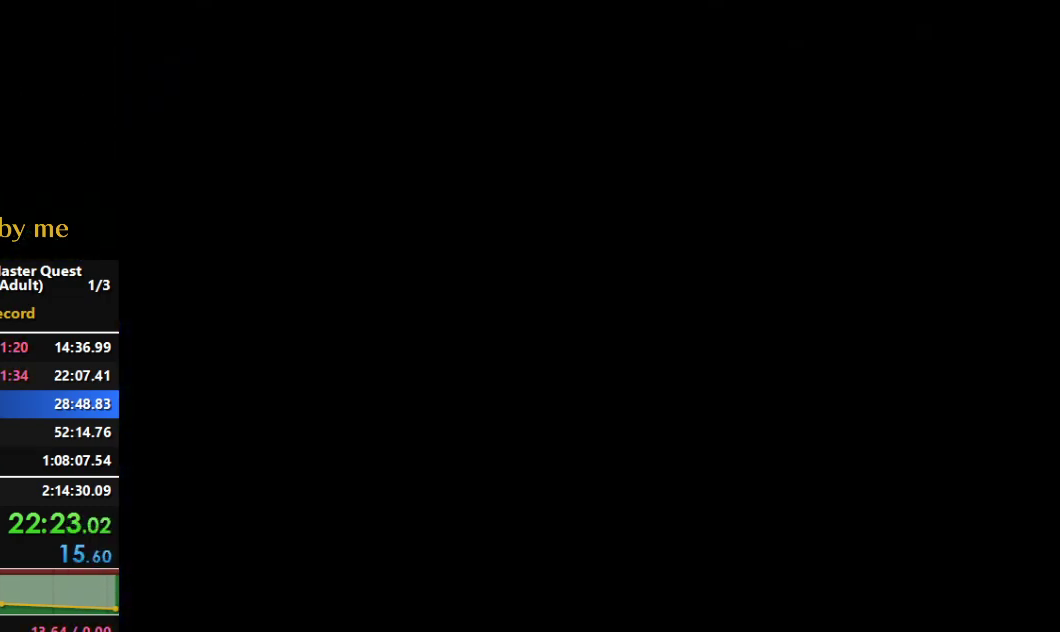
{"buttons": [], "left_stick": "center", "right_stick": "center", "events": []}
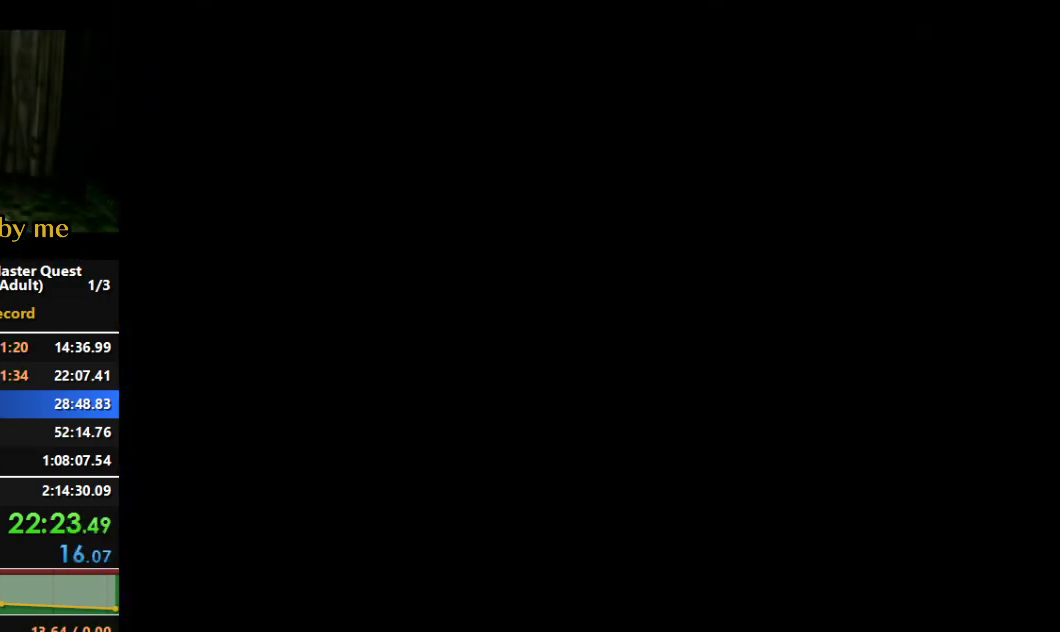
{"buttons": [], "left_stick": "center", "right_stick": "center", "events": []}
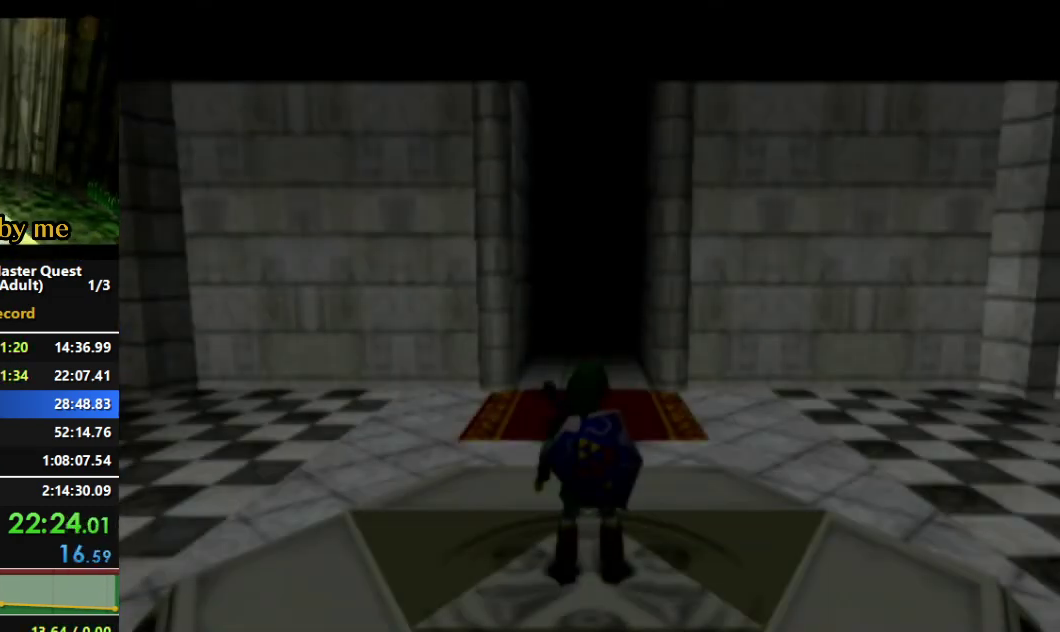
{"buttons": [], "left_stick": "down", "right_stick": "center", "events": [[400, "left_stick", "down"]]}
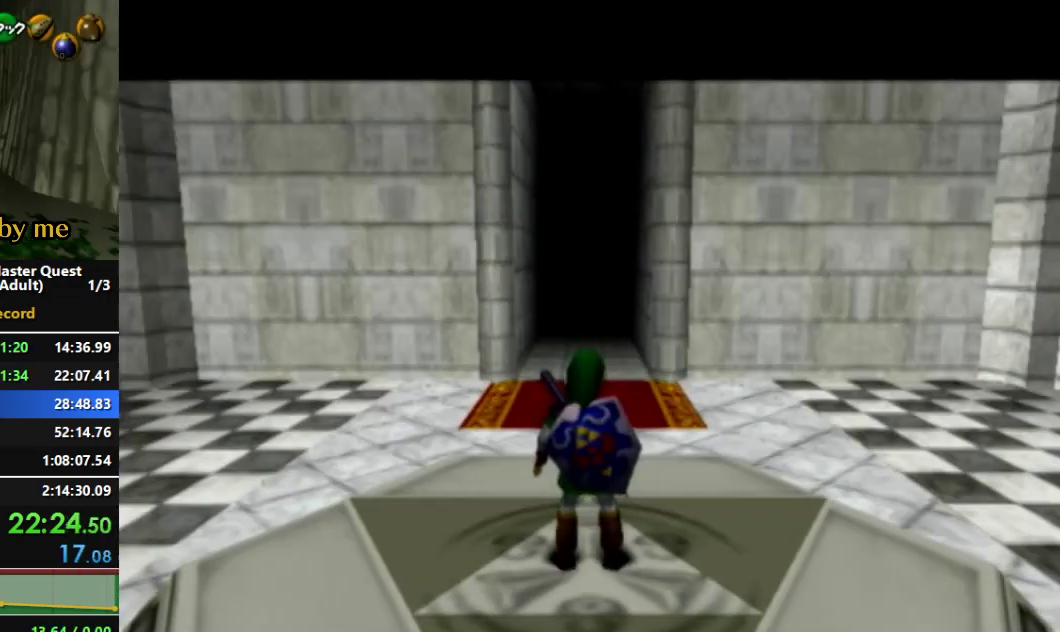
{"buttons": ["L1"], "left_stick": "down", "right_stick": "center", "events": [[33, "L1", "down"]]}
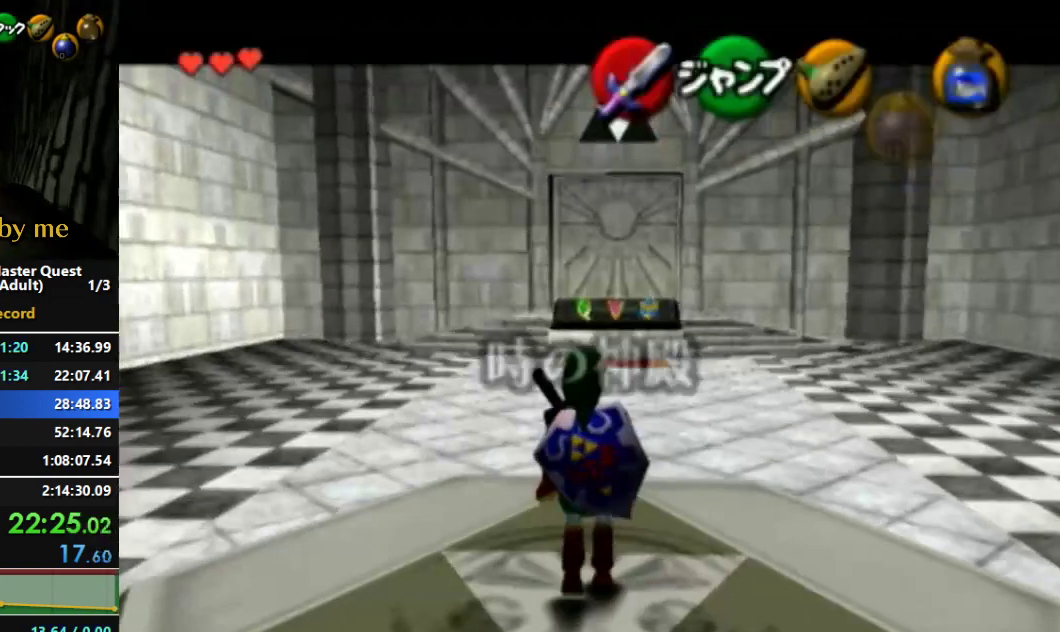
{"buttons": ["L1", "R1"], "left_stick": "down", "right_stick": "center", "events": [[233, "R1", "down"]]}
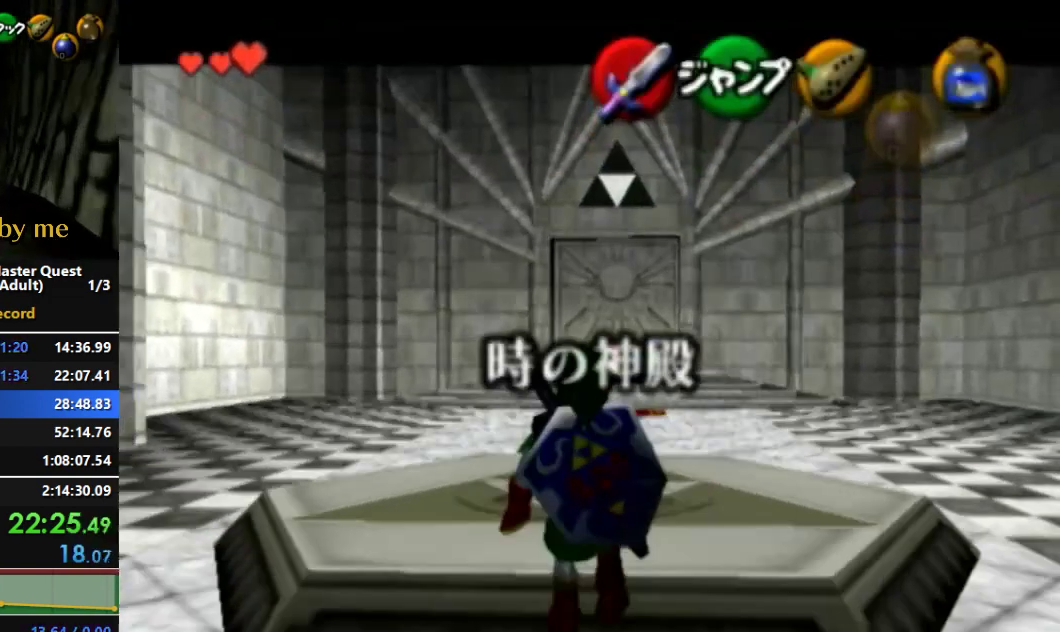
{"buttons": ["L1", "R1"], "left_stick": "down", "right_stick": "center", "events": []}
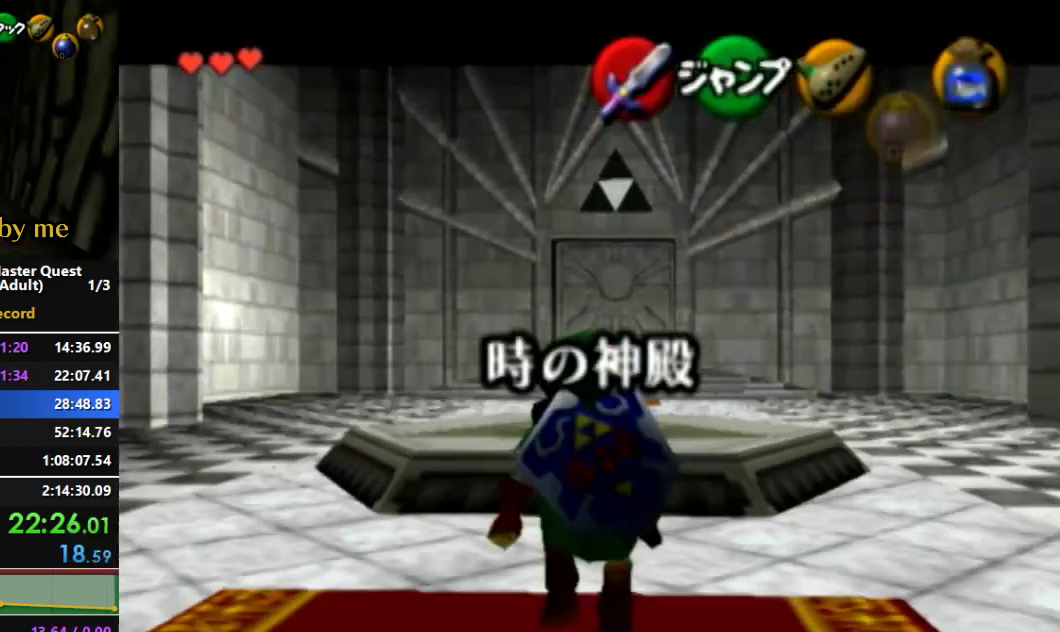
{"buttons": ["L1"], "left_stick": "down", "right_stick": "center", "events": [[67, "R1", "up"]]}
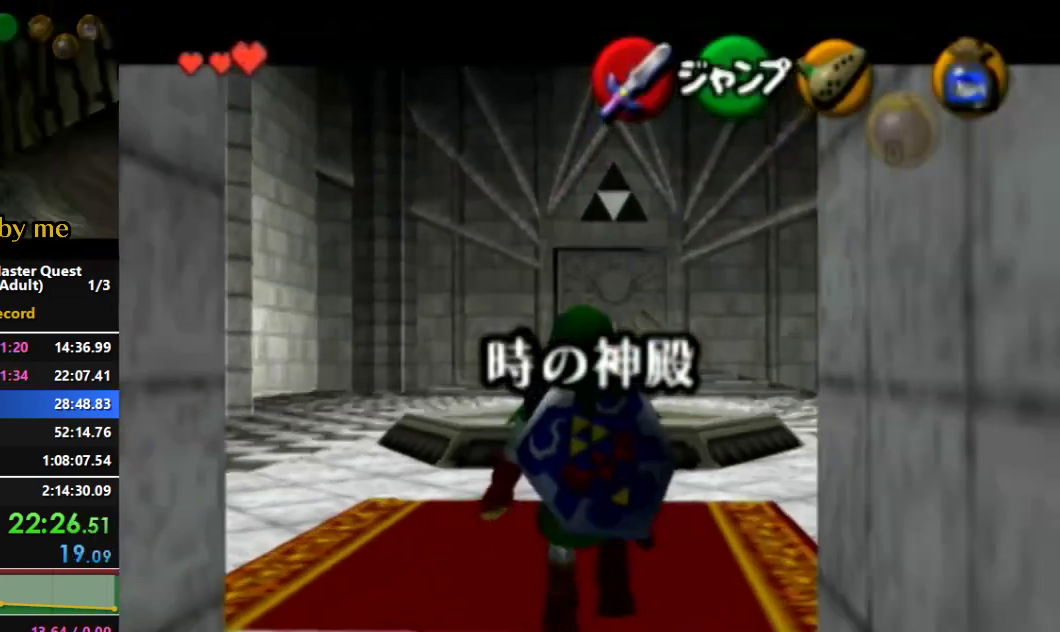
{"buttons": ["L1"], "left_stick": "down", "right_stick": "center", "events": []}
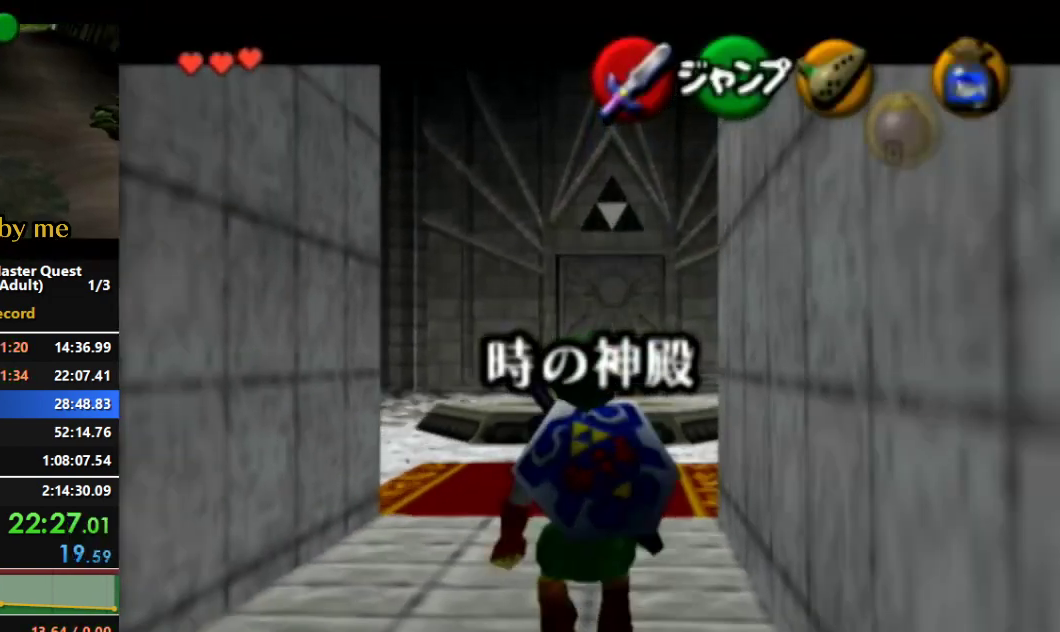
{"buttons": ["L1"], "left_stick": "down", "right_stick": "center", "events": []}
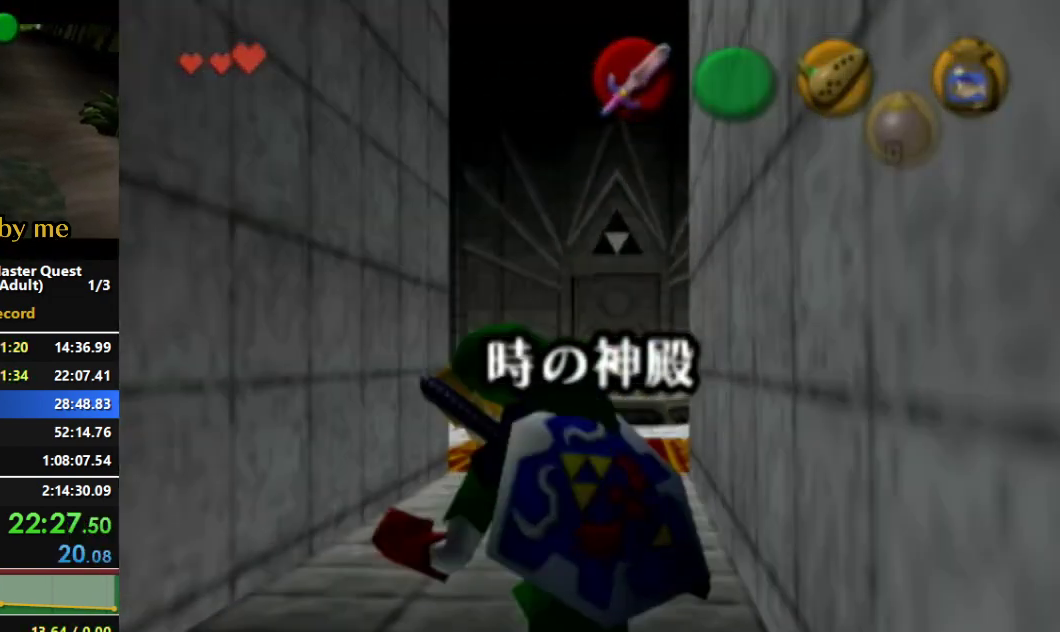
{"buttons": ["L1"], "left_stick": "down", "right_stick": "center", "events": []}
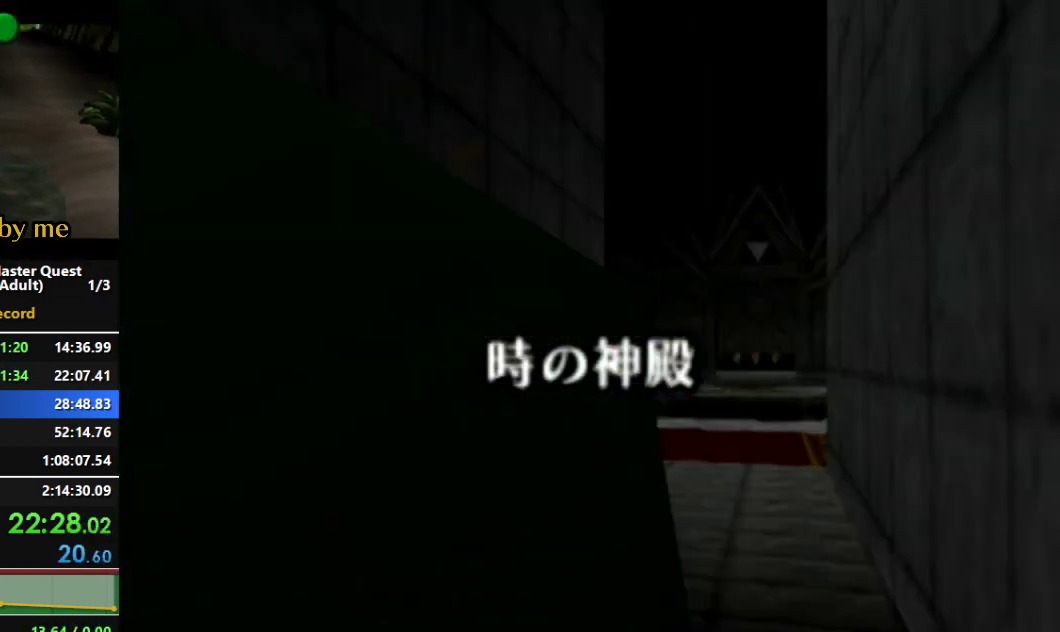
{"buttons": [], "left_stick": "center", "right_stick": "center", "events": [[133, "L1", "up"], [267, "left_stick", "center"]]}
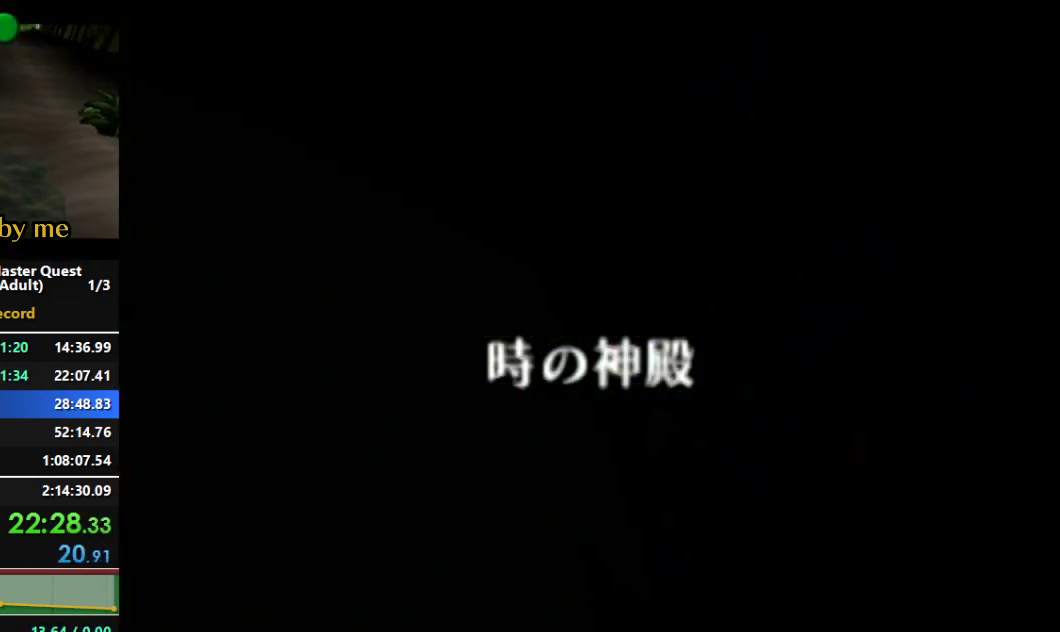
{"buttons": ["A"], "left_stick": "center", "right_stick": "center", "events": [[333, "A", "down"]]}
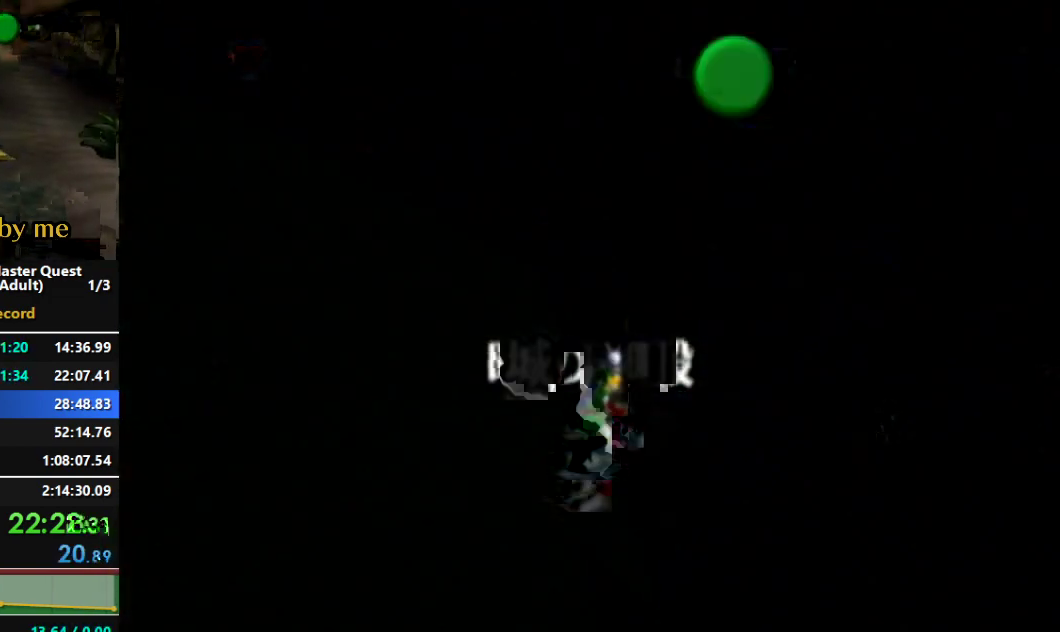
{"buttons": ["A"], "left_stick": "center", "right_stick": "center", "events": [[133, "A", "up"], [233, "A", "down"], [333, "A", "up"], [433, "A", "down"]]}
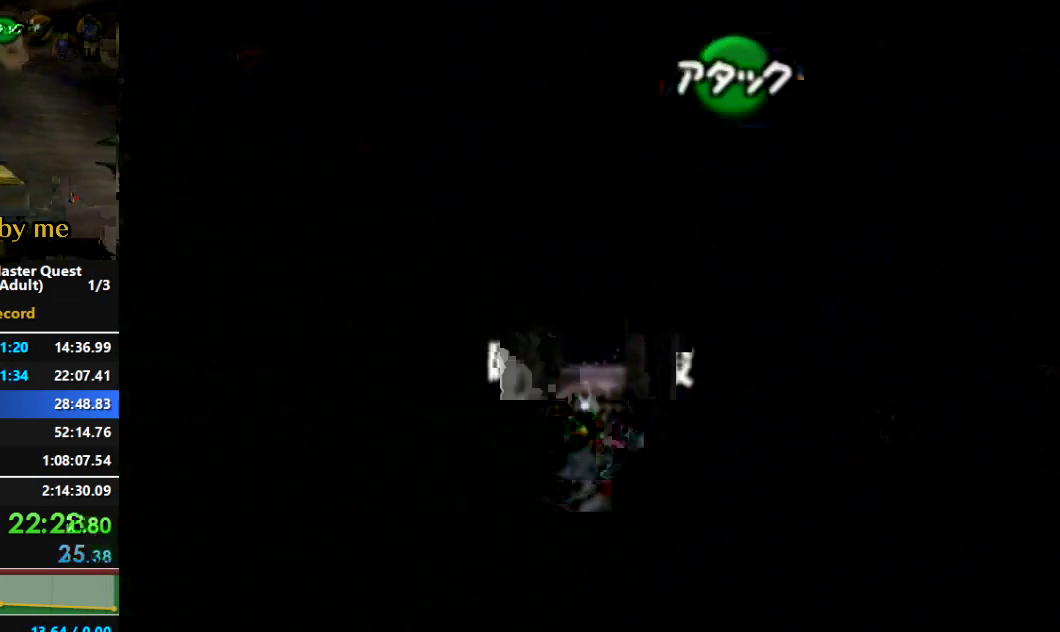
{"buttons": ["A"], "left_stick": "center", "right_stick": "center", "events": [[233, "A", "up"], [333, "A", "down"]]}
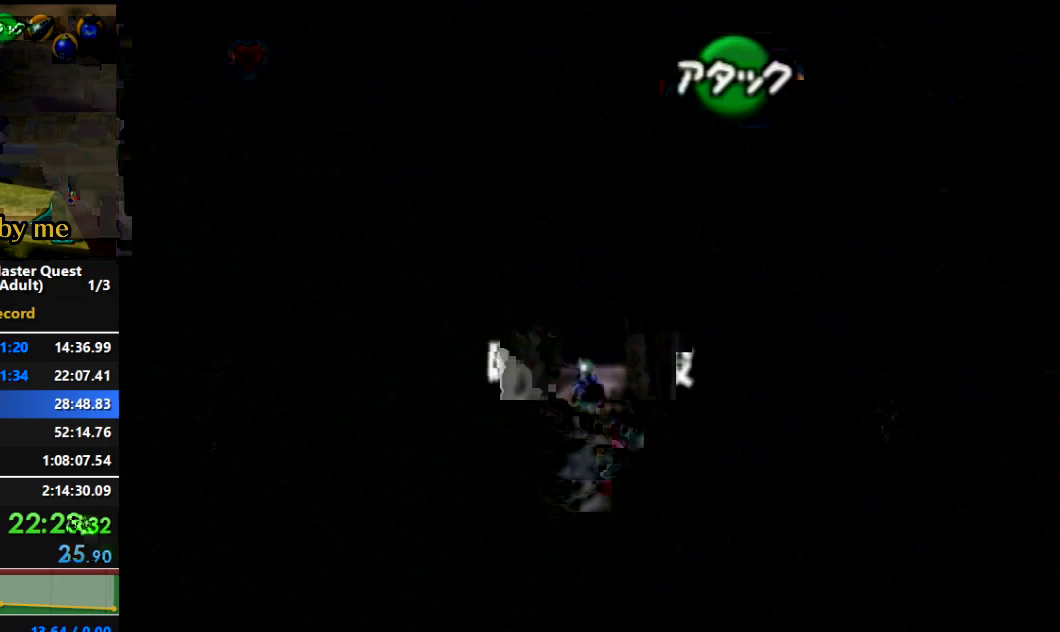
{"buttons": ["A"], "left_stick": "center", "right_stick": "center", "events": []}
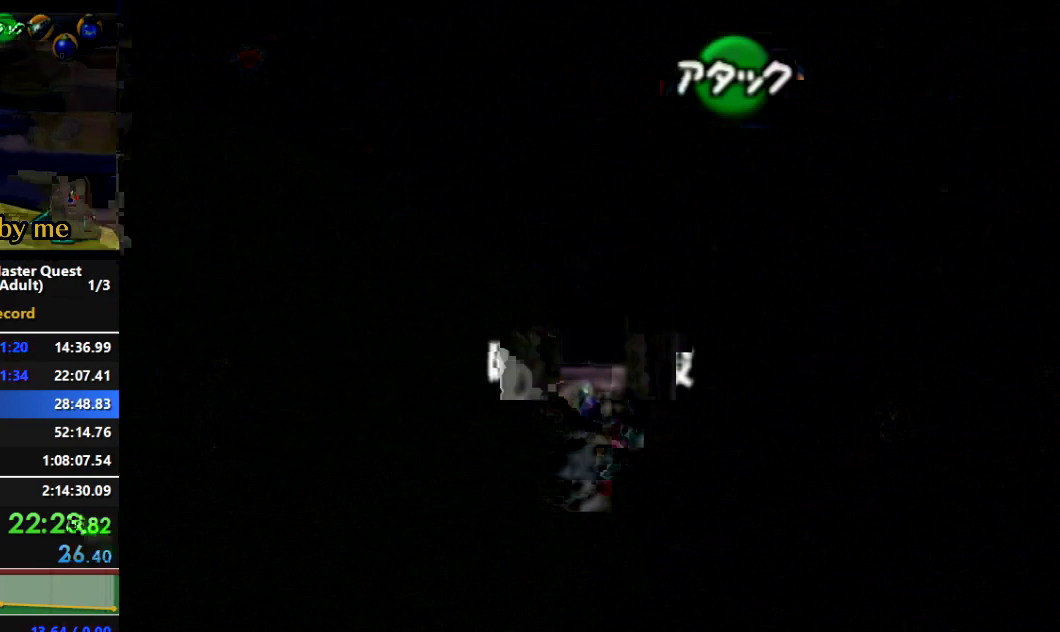
{"buttons": ["A"], "left_stick": "center", "right_stick": "center", "events": [[33, "A", "up"], [133, "A", "down"]]}
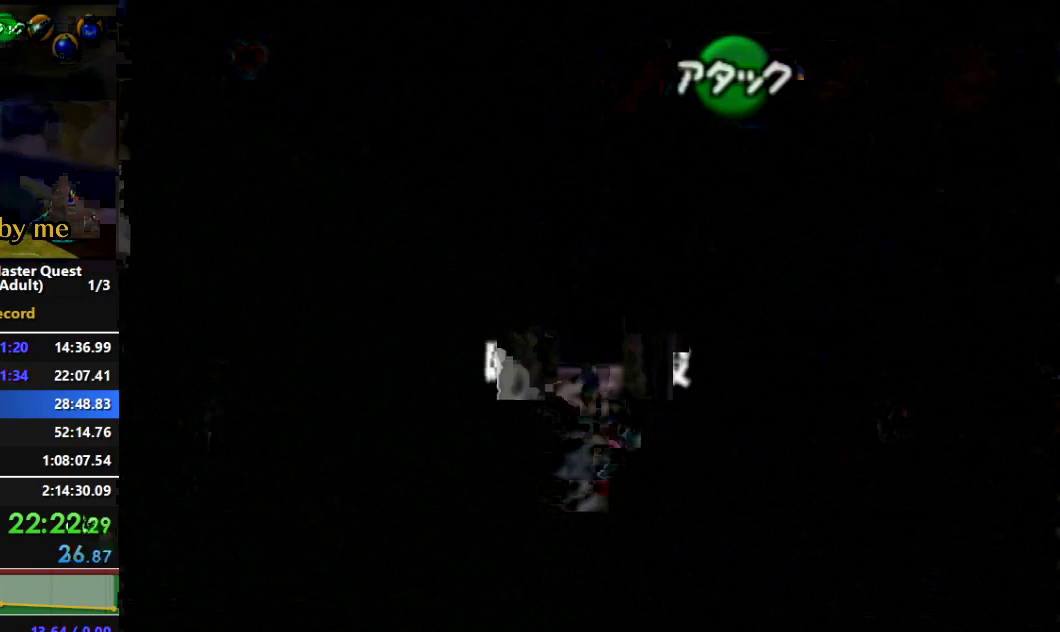
{"buttons": [], "left_stick": "down", "right_stick": "center", "events": [[133, "A", "up"], [133, "left_stick", "down"]]}